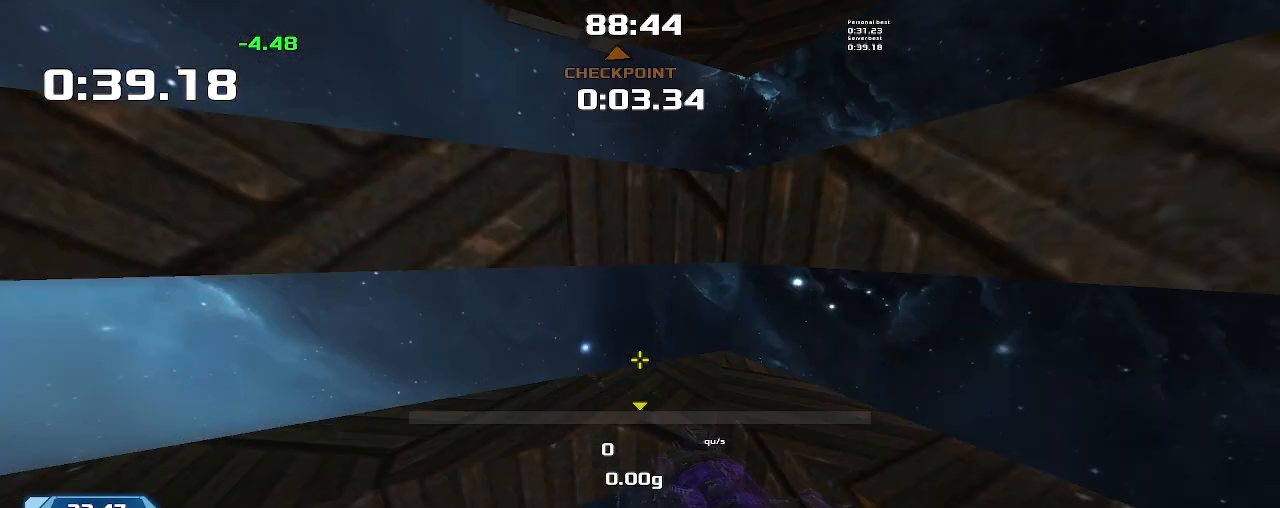
Gameplay with keyboard; each line is a JSON object with the keys held at the frame after it. "events" lists presses ("down") and releases ("up") of "down", "left", "right" and "up" between this image and that frame as [ms after this image, input, new state], when the widget could be followed in between. No other keys are recorded. Mouse input is not recorded. Not read: other_keys.
{"keys": [], "events": []}
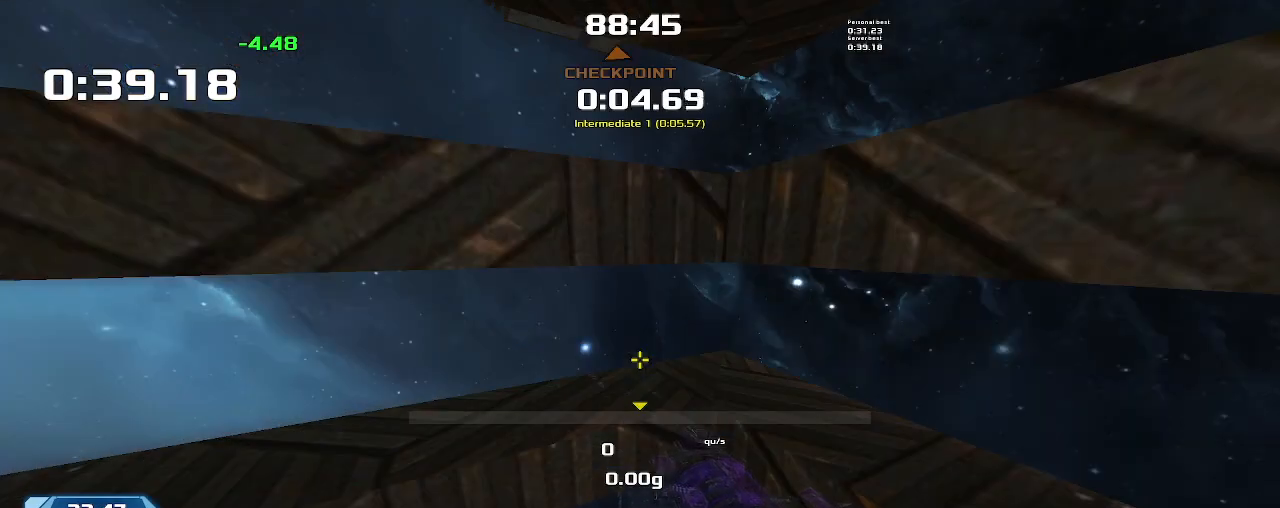
{"keys": [], "events": []}
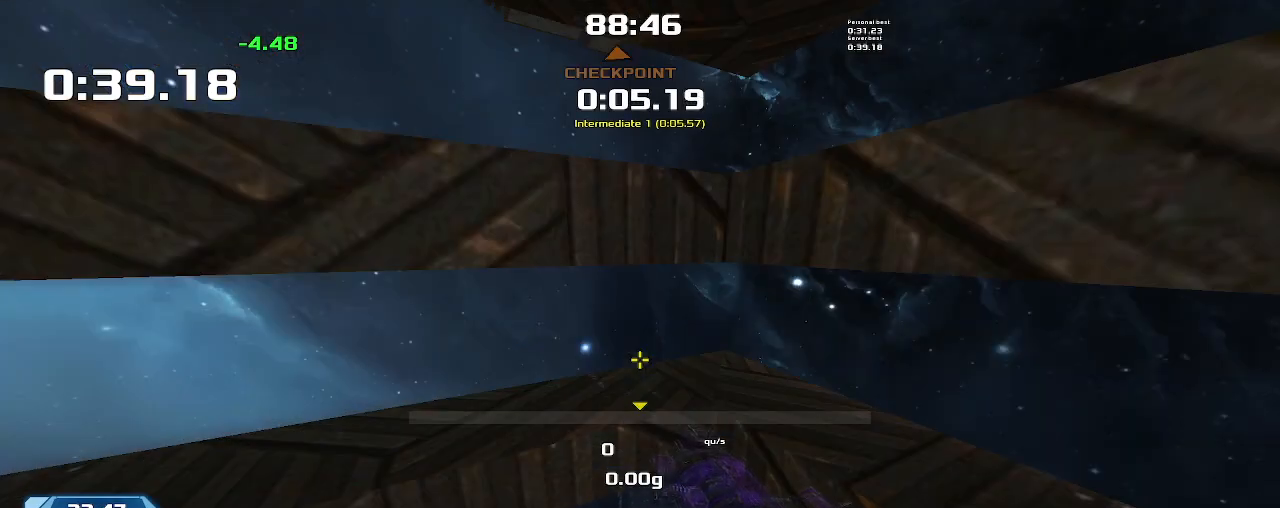
{"keys": [], "events": []}
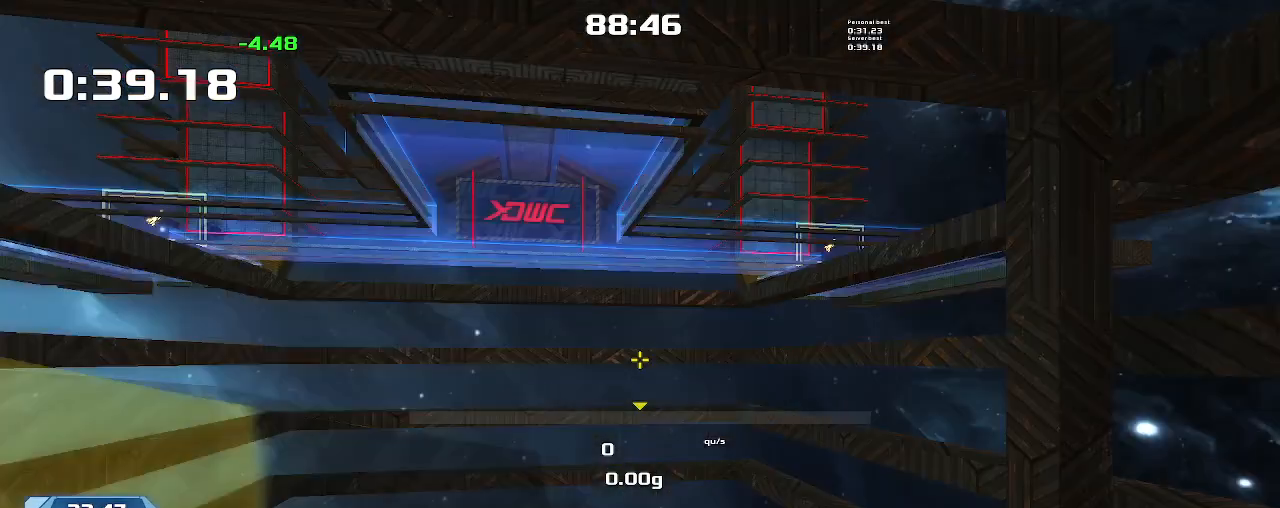
{"keys": ["right"], "events": [[400, "right", "down"]]}